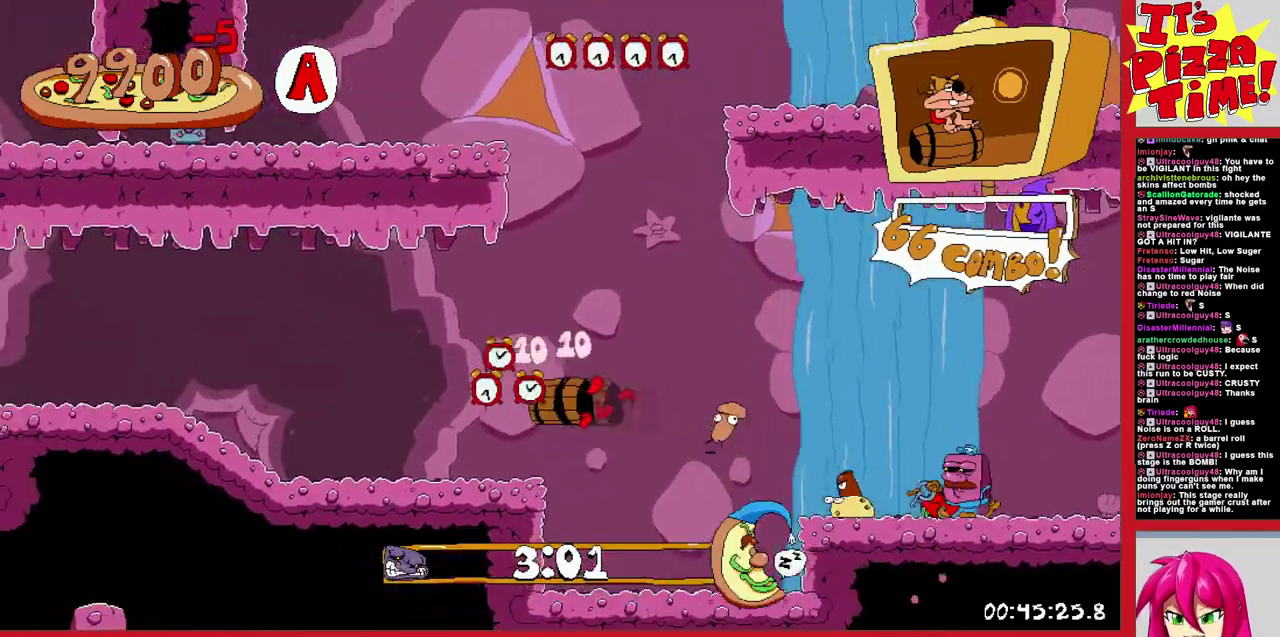
Gameplay with a controller (Nintendo layout); each line is a JSON object with the inputs held at the frame after it. "events" lists button and stick changes between this image and that frame as [ms after this image, input, new state], when the widget could be followed in between. Not read: L3 R2 R3.
{"buttons": ["R1", "DPAD_LEFT"], "events": [[133, "B", "down"], [283, "B", "up"]]}
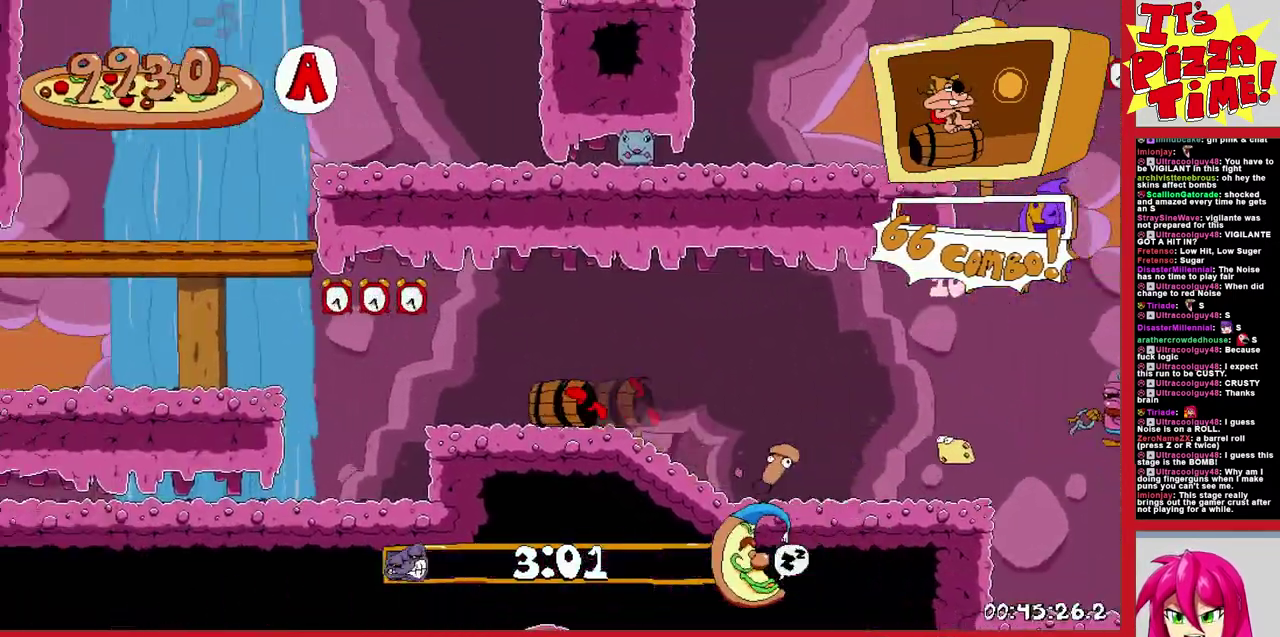
{"buttons": ["R1", "DPAD_LEFT"], "events": [[117, "B", "down"], [183, "B", "up"]]}
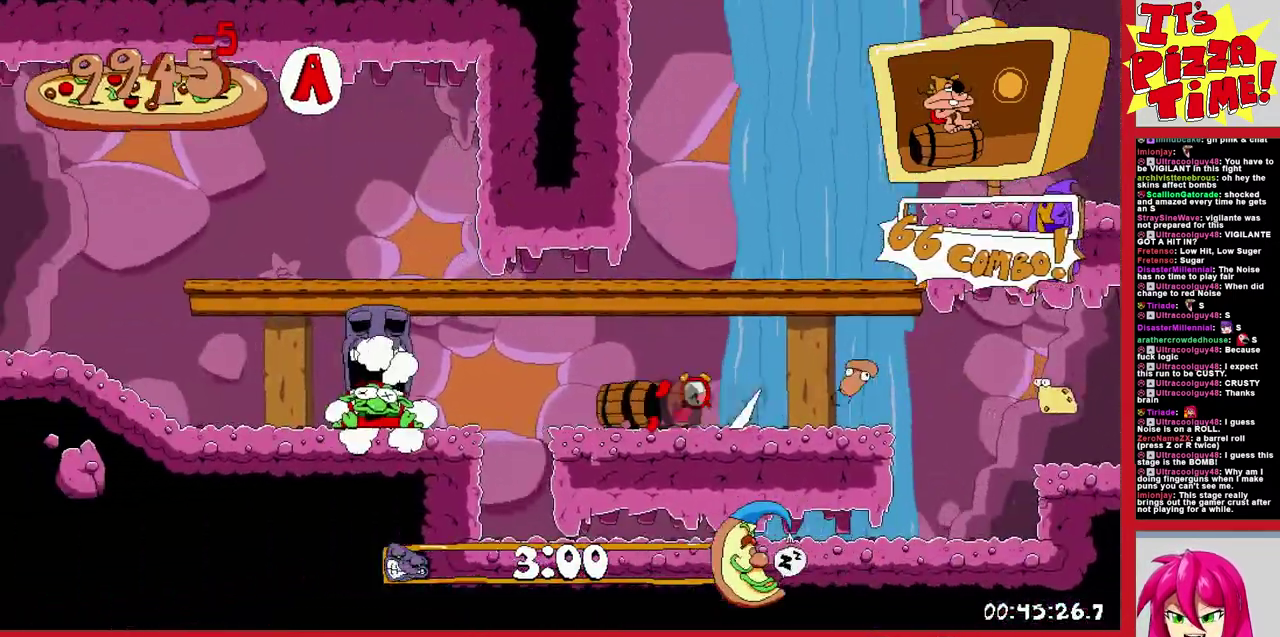
{"buttons": ["R1"], "events": [[433, "DPAD_LEFT", "up"]]}
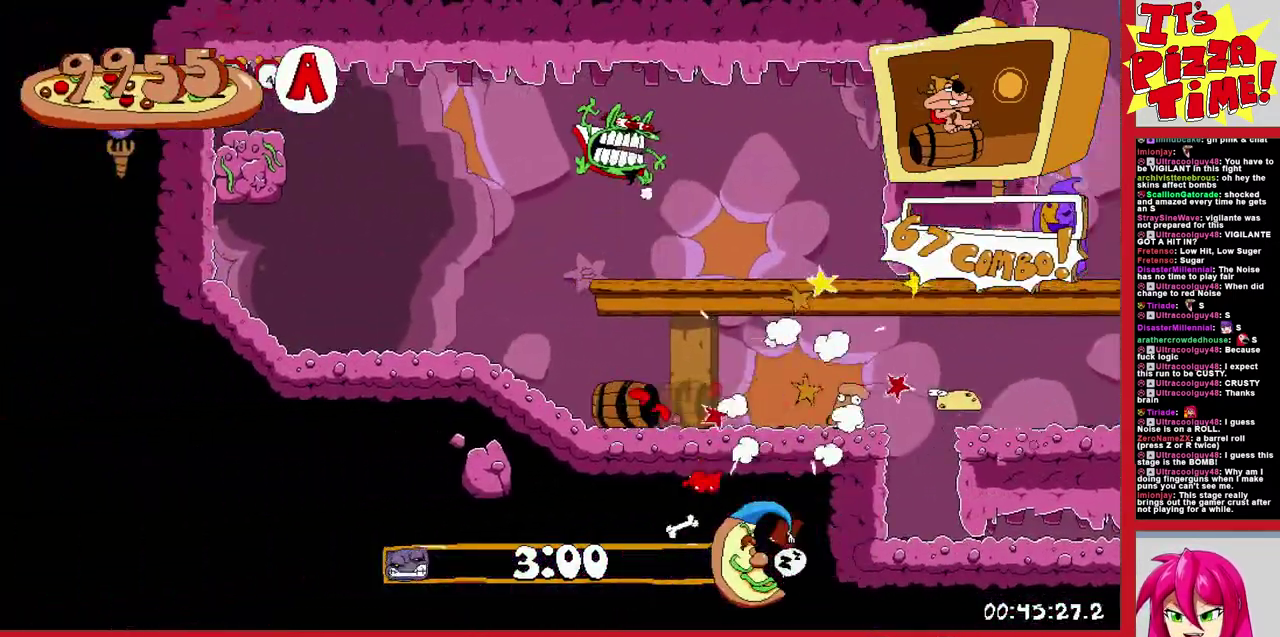
{"buttons": ["R1"], "events": []}
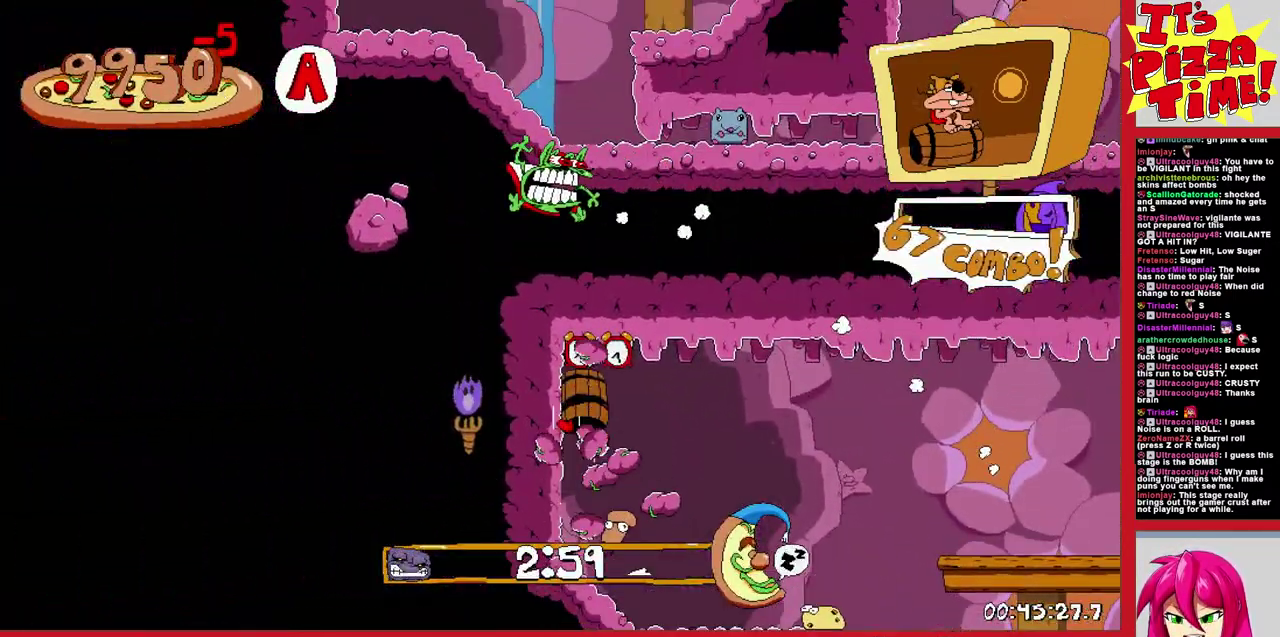
{"buttons": ["R1", "DPAD_RIGHT"], "events": [[50, "DPAD_RIGHT", "down"]]}
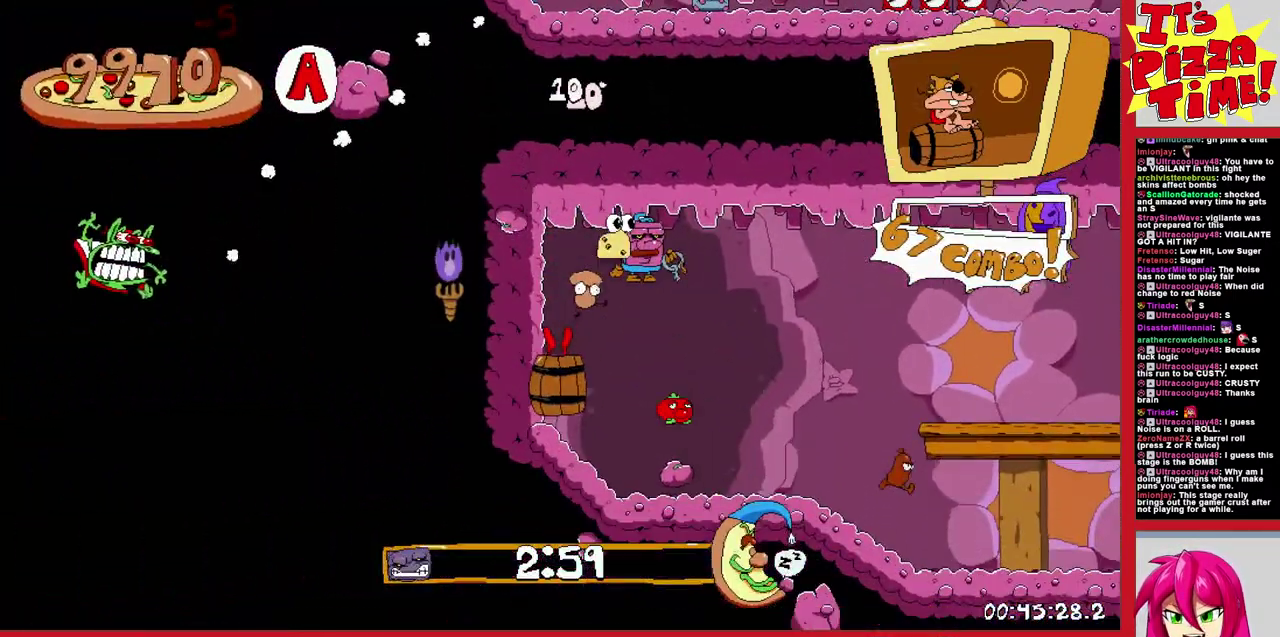
{"buttons": ["R1", "DPAD_RIGHT"], "events": [[17, "B", "down"], [267, "B", "up"]]}
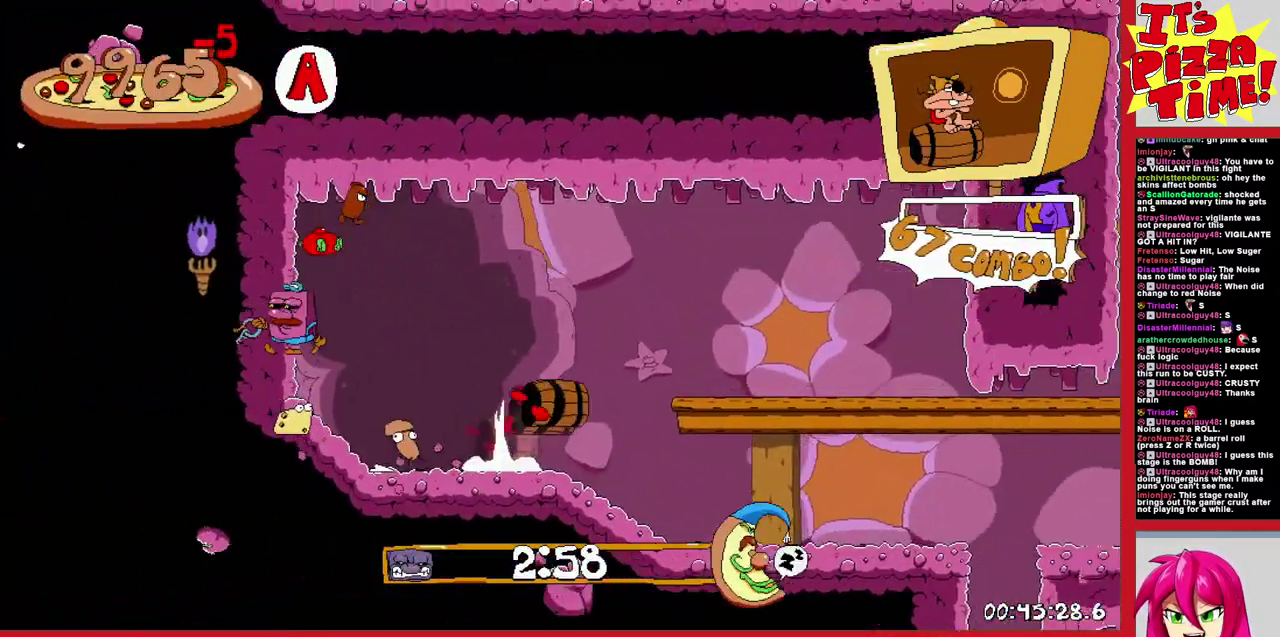
{"buttons": ["R1", "DPAD_RIGHT"], "events": [[267, "B", "down"], [450, "B", "up"]]}
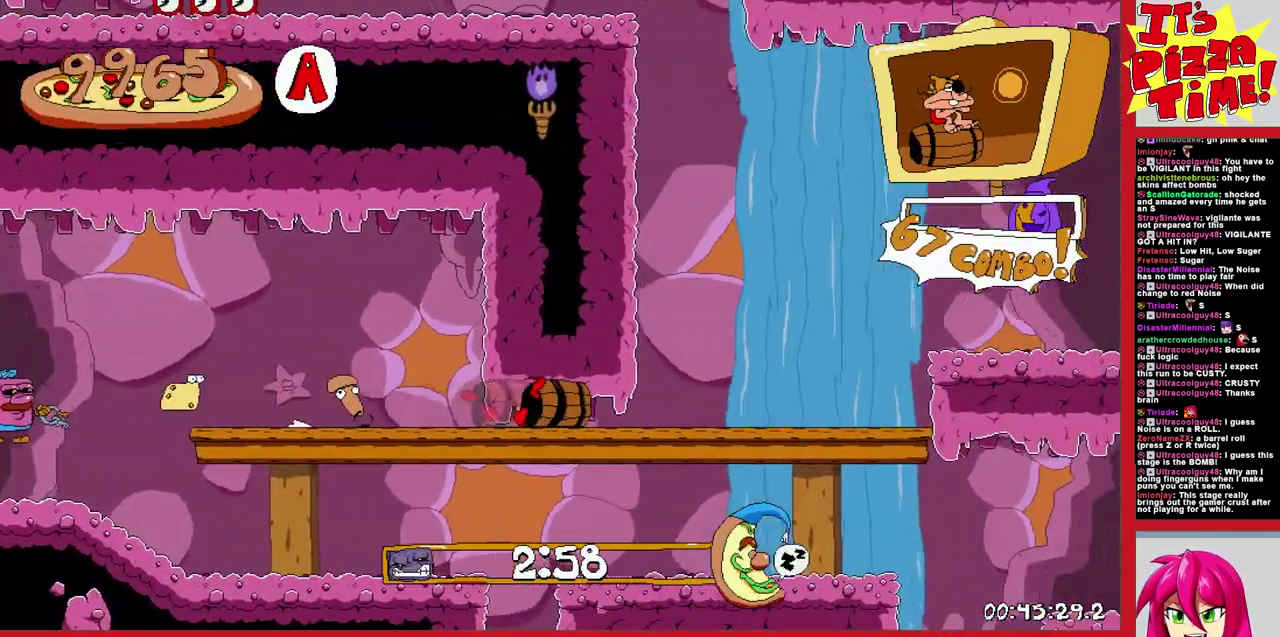
{"buttons": ["R1", "DPAD_RIGHT"], "events": []}
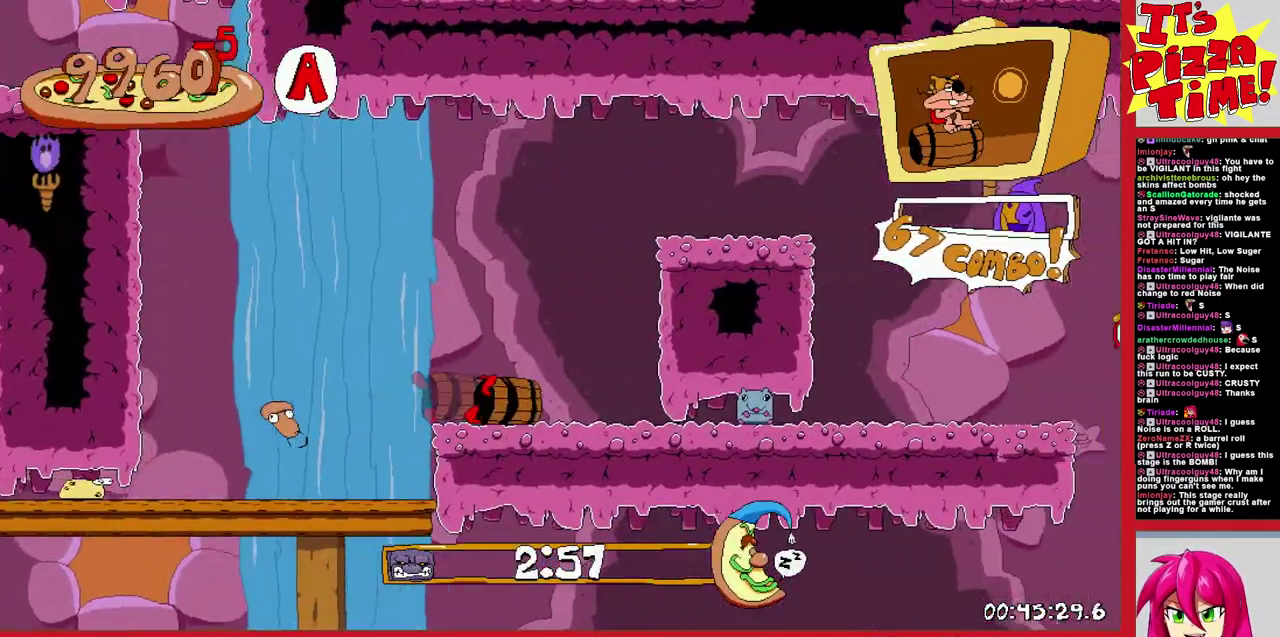
{"buttons": ["R1", "DPAD_RIGHT"], "events": [[17, "B", "down"], [200, "B", "up"]]}
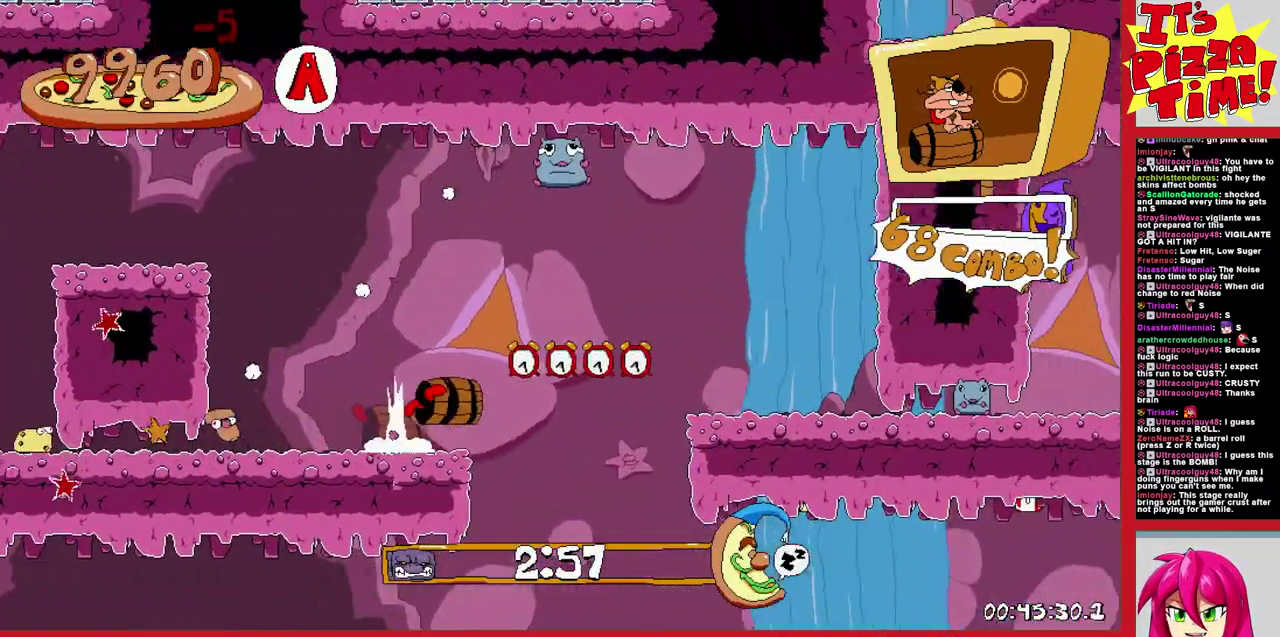
{"buttons": ["R1", "DPAD_RIGHT"], "events": []}
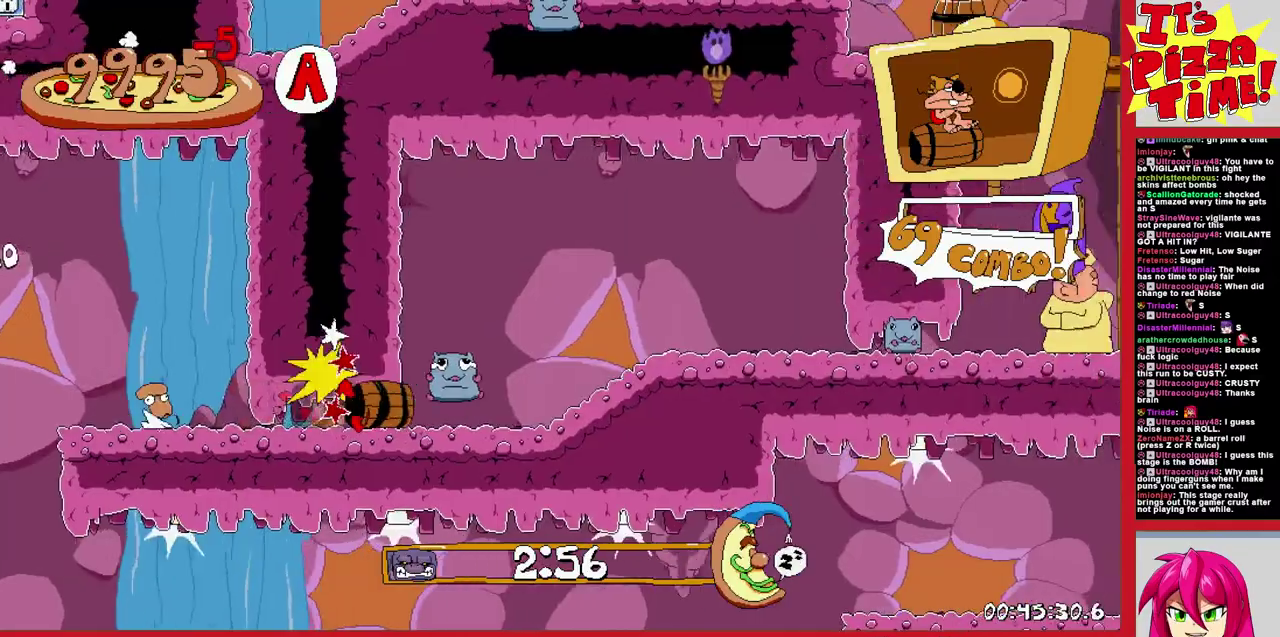
{"buttons": ["B", "R1", "DPAD_LEFT"], "events": [[233, "B", "down"], [400, "DPAD_RIGHT", "up"], [467, "DPAD_LEFT", "down"]]}
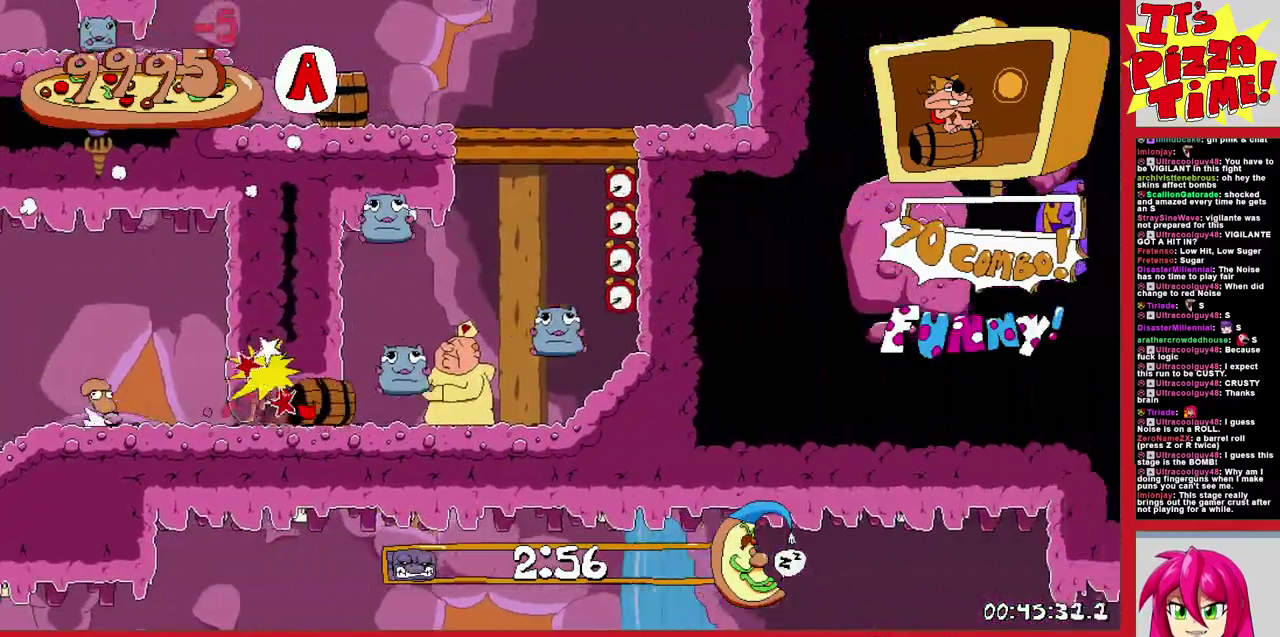
{"buttons": [], "events": [[167, "B", "up"], [167, "R1", "up"], [500, "DPAD_LEFT", "up"]]}
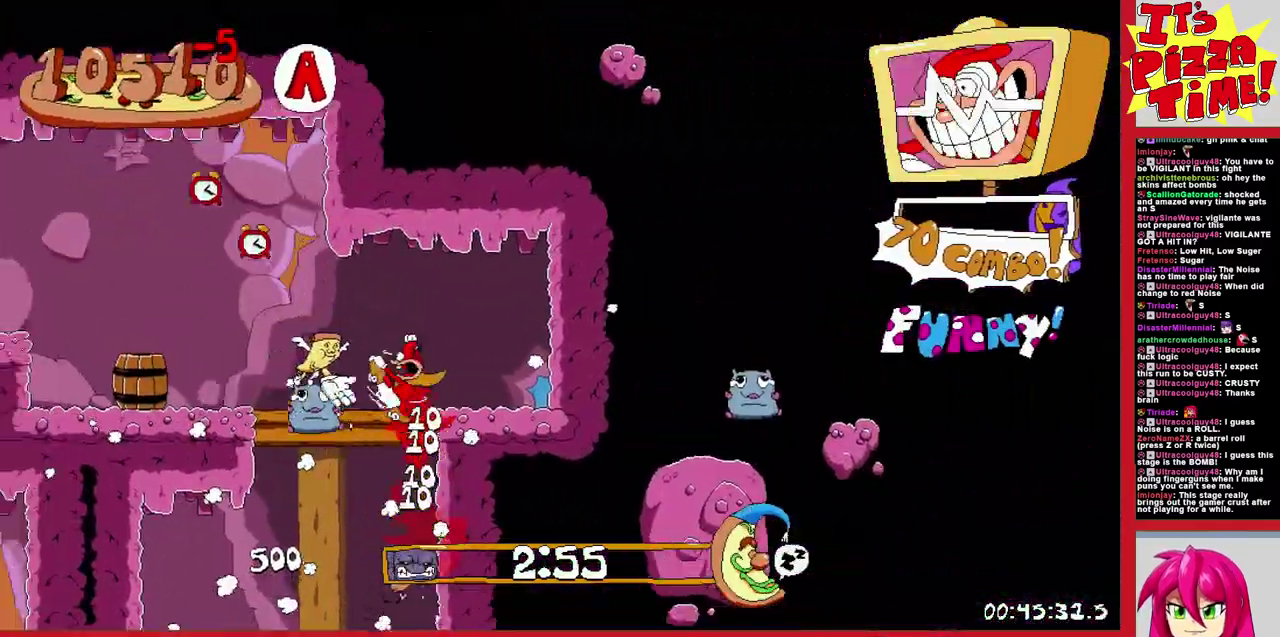
{"buttons": ["B"], "events": [[50, "DPAD_RIGHT", "down"], [183, "DPAD_RIGHT", "up"], [333, "DPAD_LEFT", "down"], [467, "B", "down"], [500, "DPAD_LEFT", "up"]]}
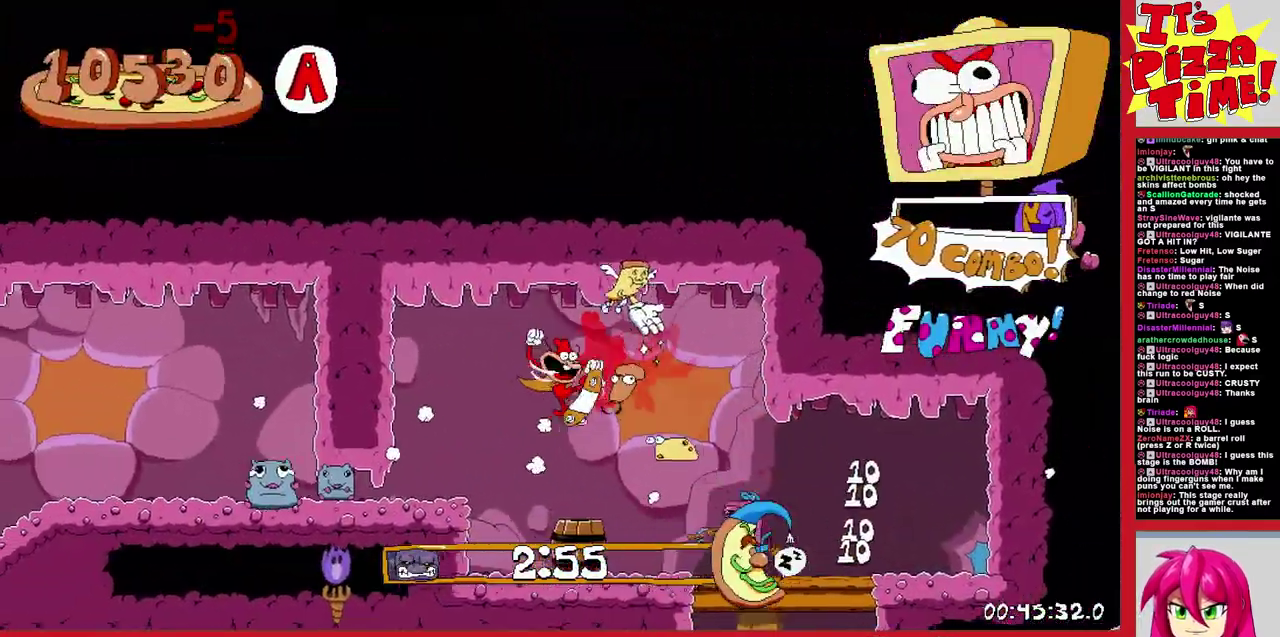
{"buttons": ["R1", "DPAD_LEFT"], "events": [[83, "DPAD_LEFT", "down"], [167, "B", "up"], [317, "R1", "down"]]}
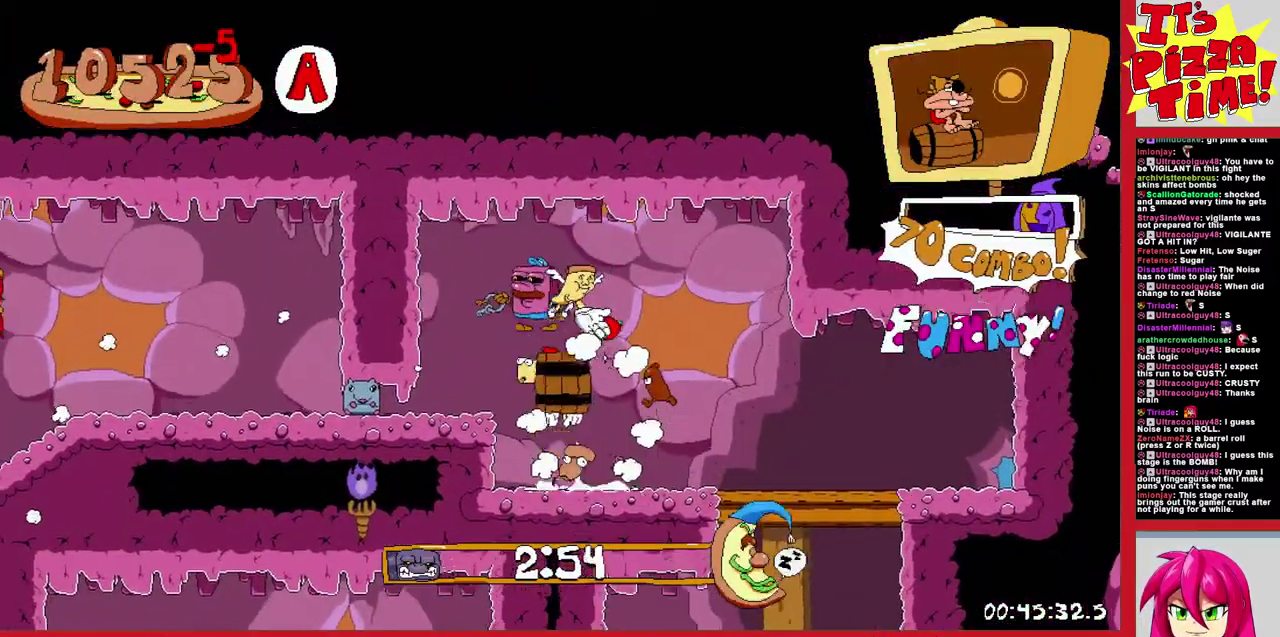
{"buttons": ["B", "DPAD_LEFT"], "events": [[167, "DPAD_LEFT", "up"], [167, "R1", "up"], [217, "B", "down"], [367, "DPAD_LEFT", "down"]]}
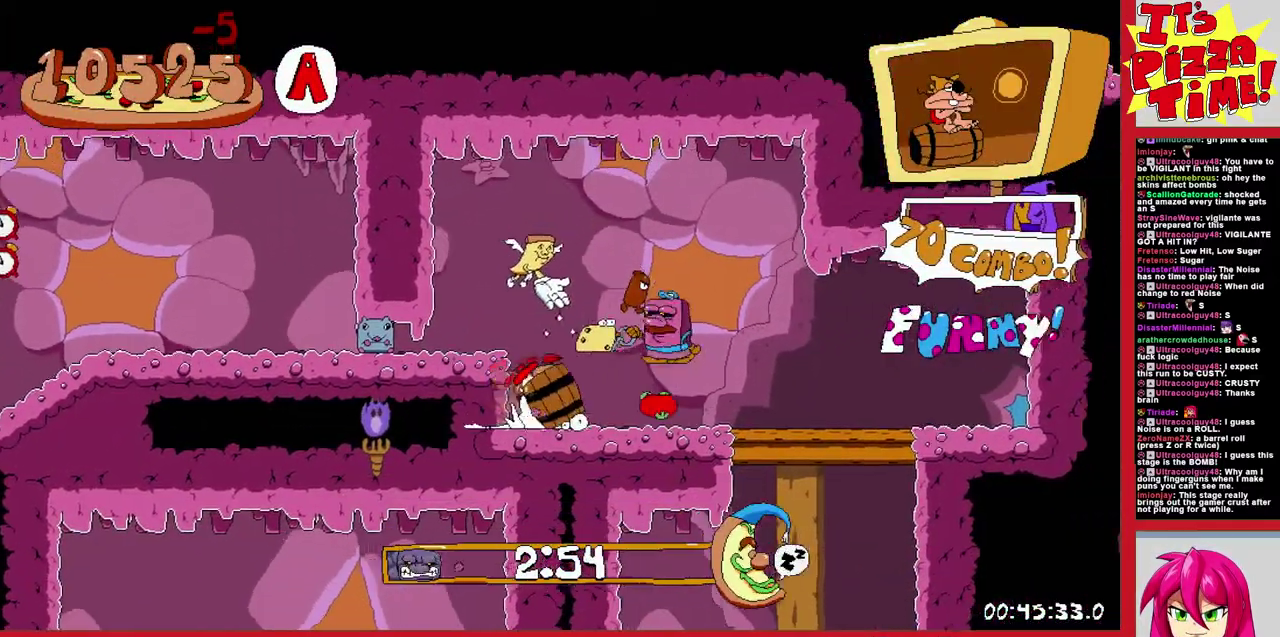
{"buttons": ["B", "DPAD_LEFT"], "events": [[117, "B", "up"], [400, "B", "down"]]}
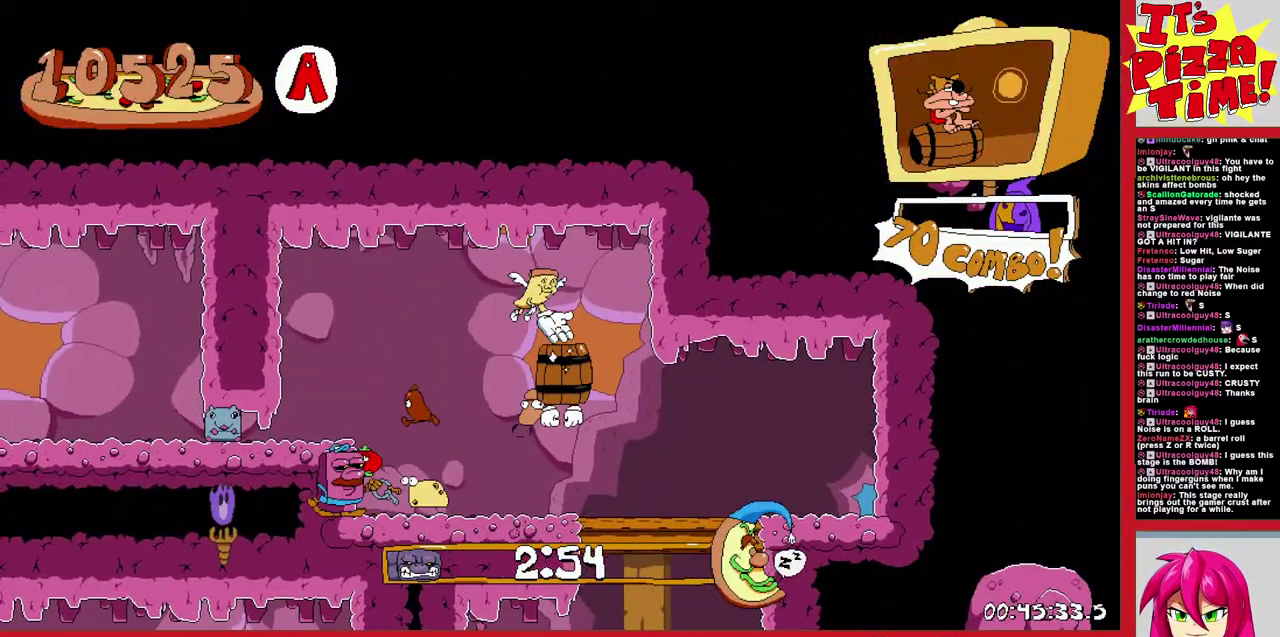
{"buttons": ["R1", "DPAD_LEFT"], "events": [[83, "B", "up"], [250, "R1", "down"]]}
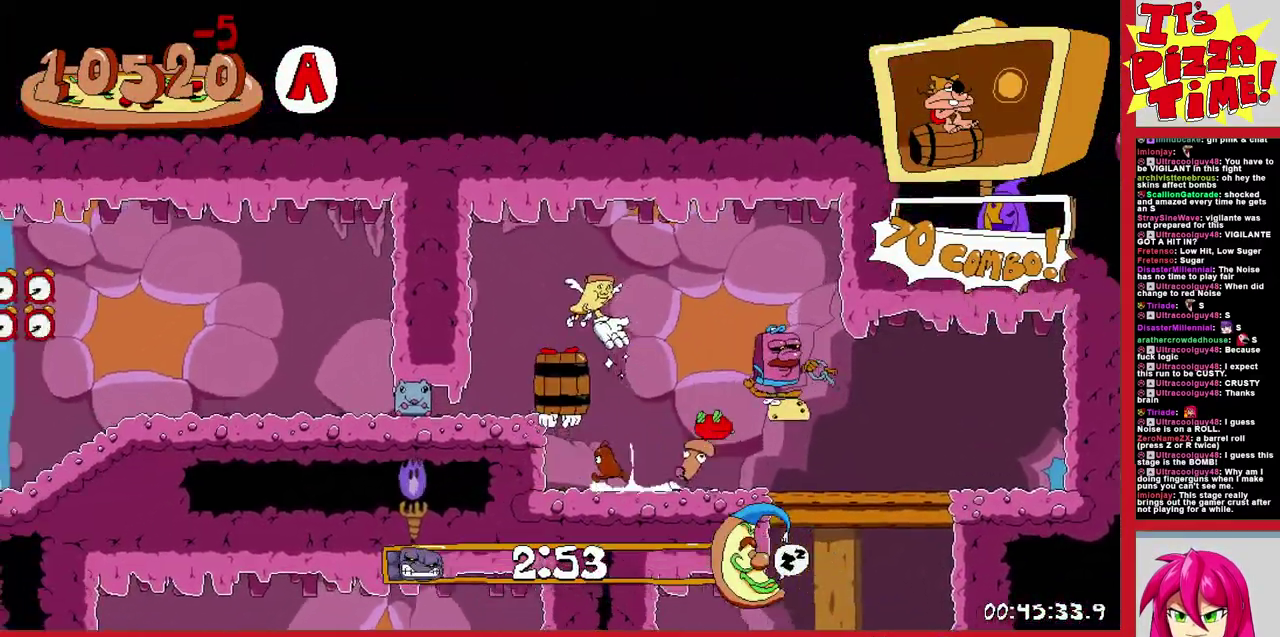
{"buttons": ["R1", "DPAD_LEFT"], "events": [[283, "B", "down"], [467, "B", "up"]]}
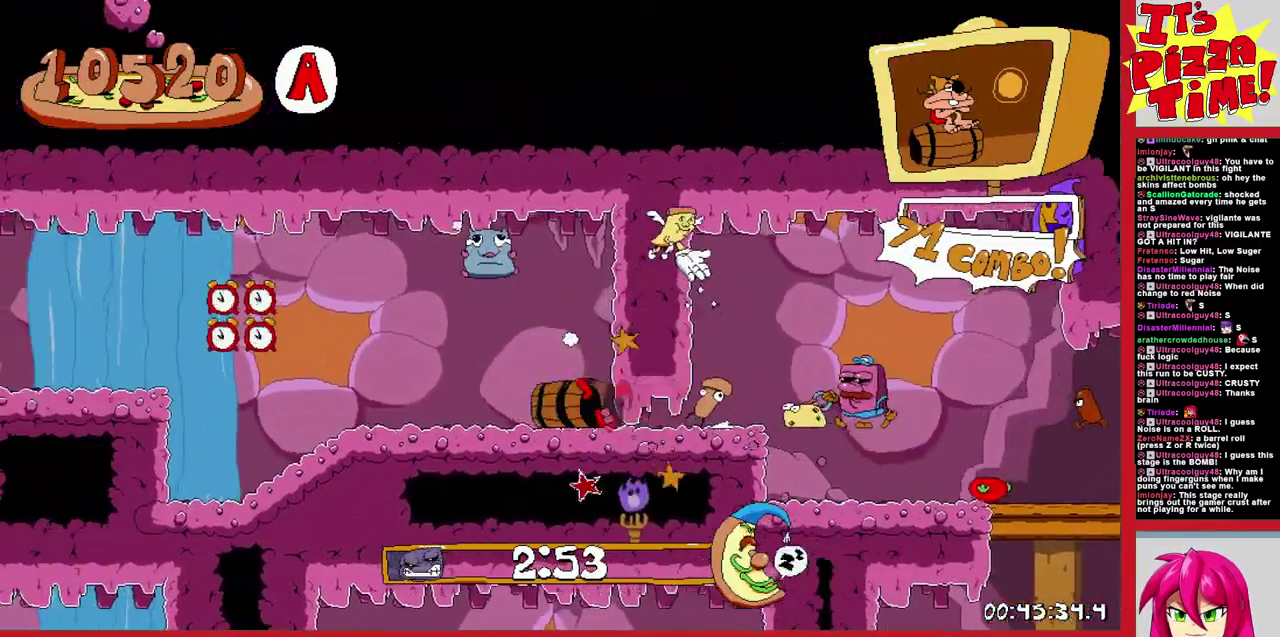
{"buttons": ["R1", "DPAD_LEFT"], "events": [[250, "B", "down"], [400, "B", "up"]]}
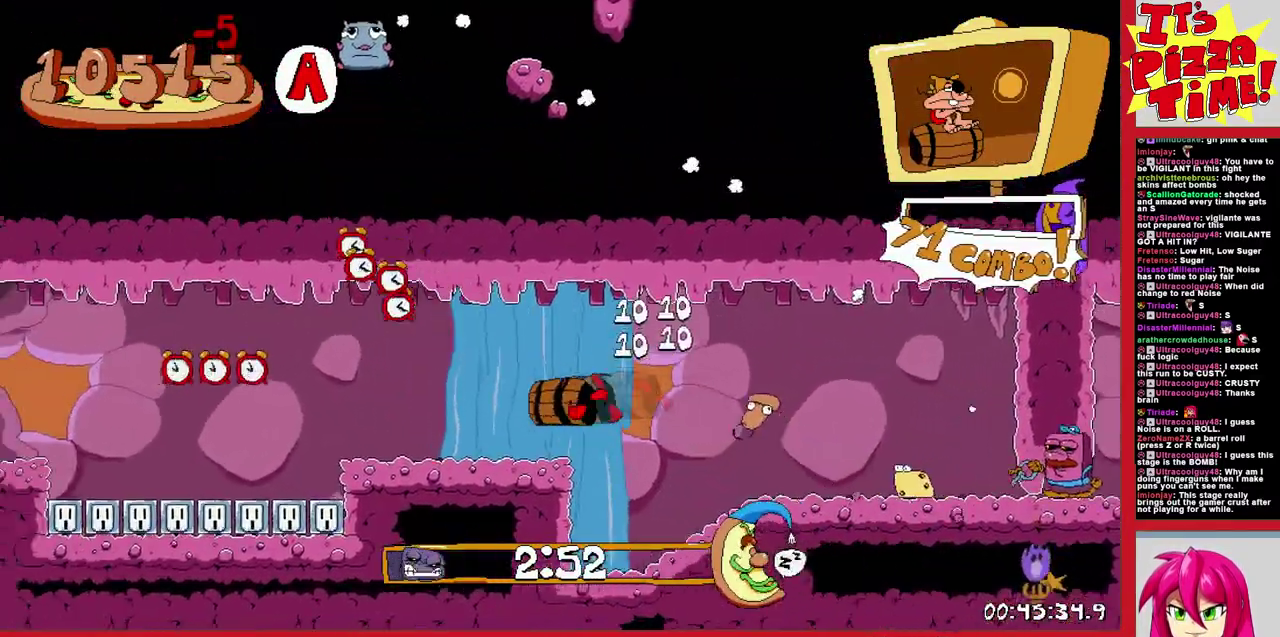
{"buttons": ["R1", "DPAD_LEFT"], "events": [[267, "B", "down"], [400, "B", "up"]]}
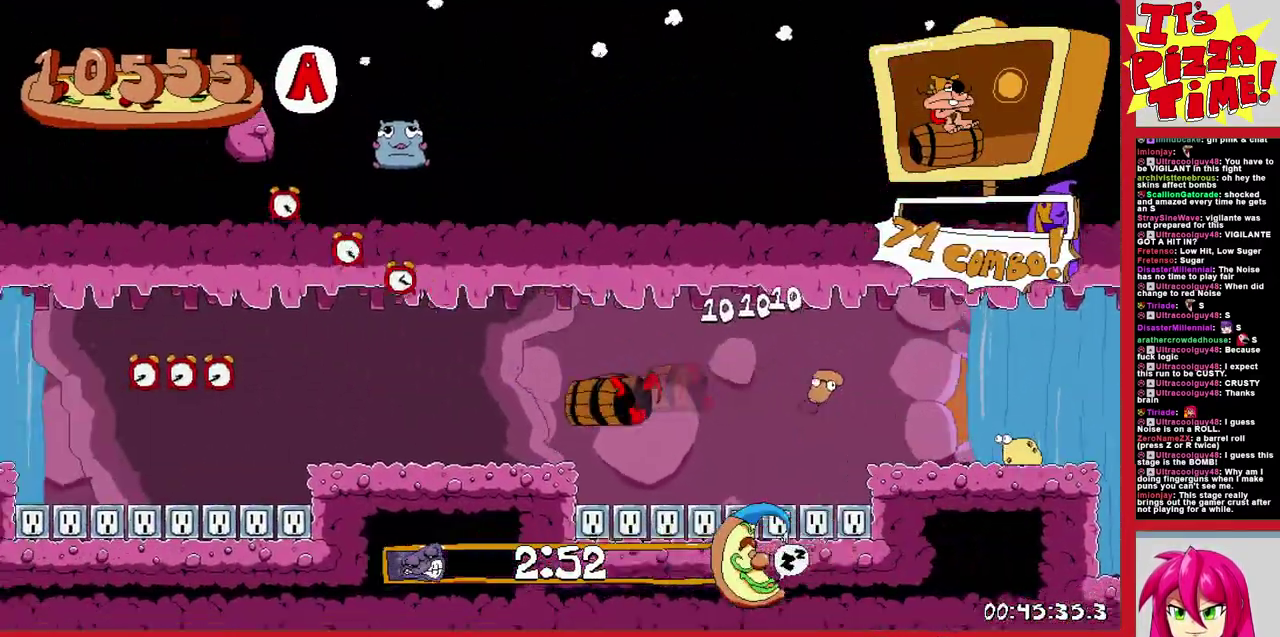
{"buttons": ["DPAD_LEFT"], "events": [[467, "R1", "up"]]}
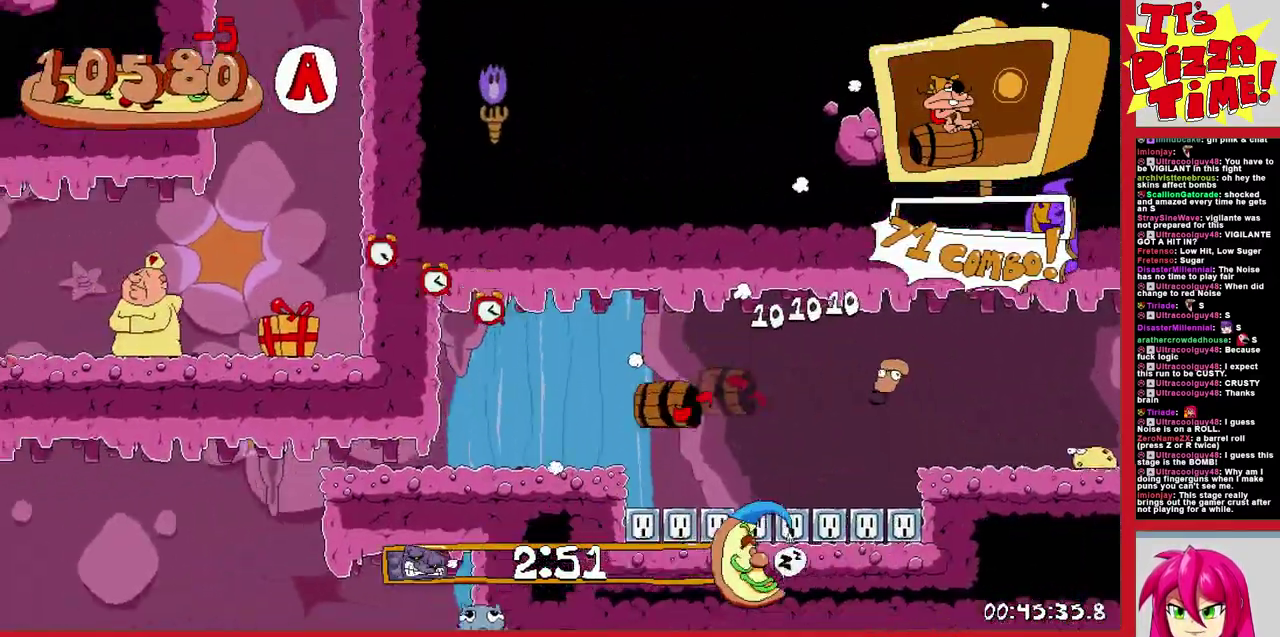
{"buttons": ["R1", "DPAD_LEFT"], "events": [[433, "R1", "down"]]}
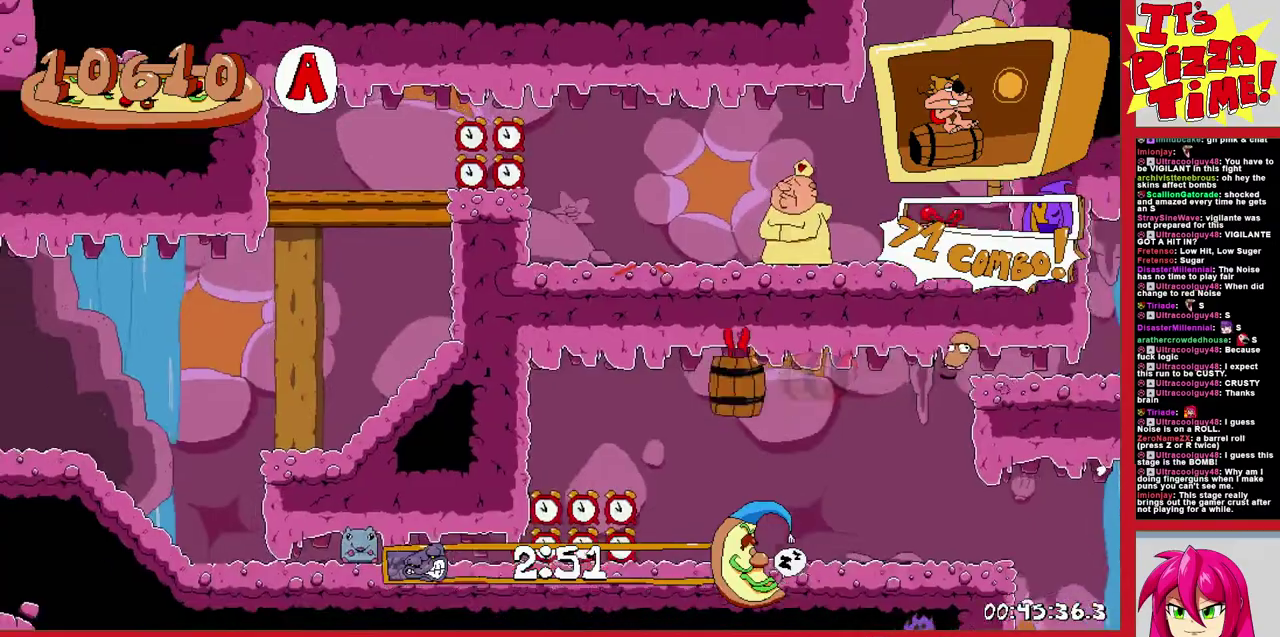
{"buttons": ["R1", "DPAD_LEFT"], "events": []}
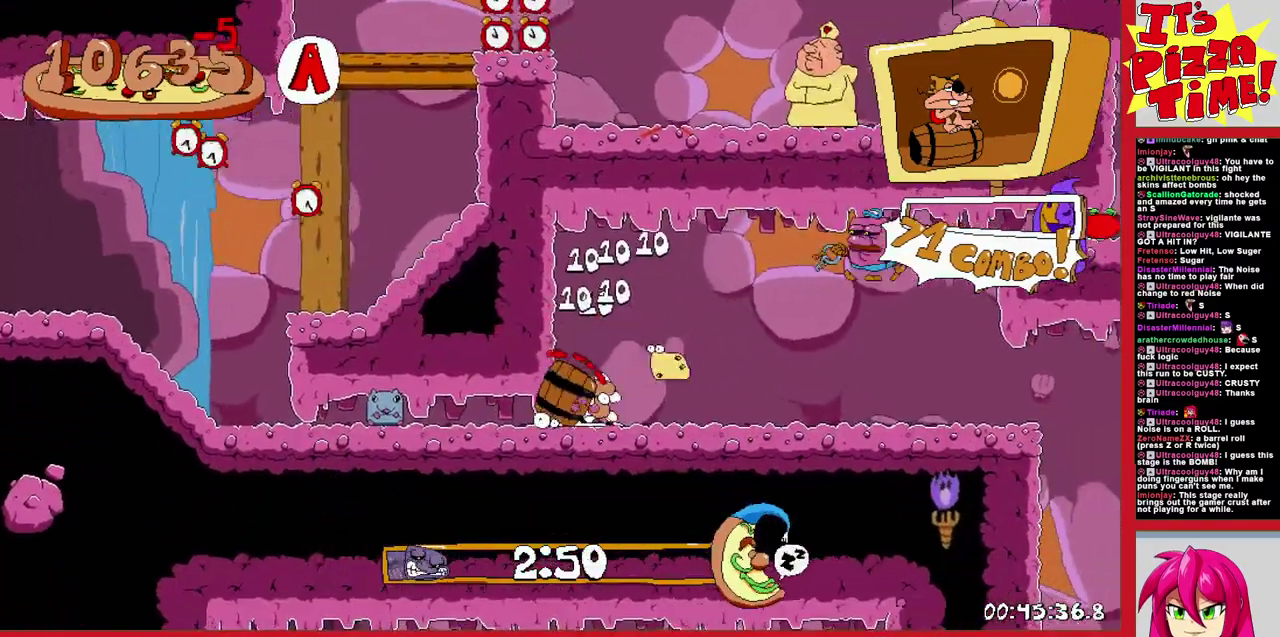
{"buttons": ["R1", "DPAD_LEFT"], "events": []}
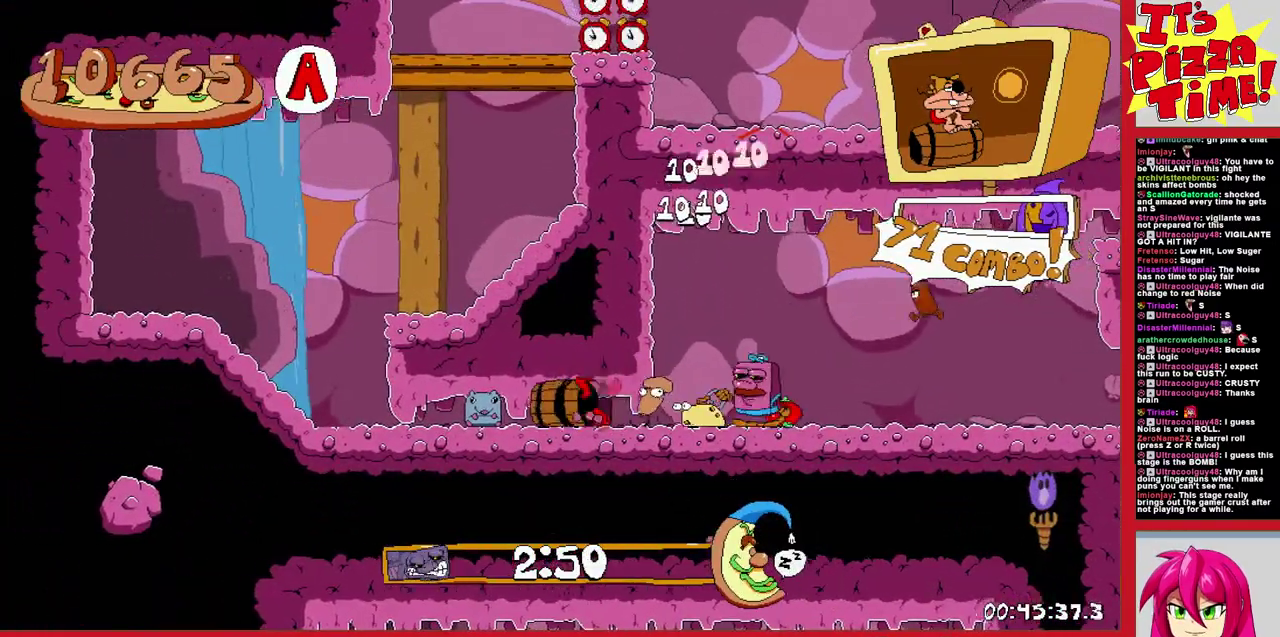
{"buttons": ["B", "R1", "DPAD_RIGHT"], "events": [[300, "DPAD_LEFT", "up"], [417, "DPAD_RIGHT", "down"], [450, "B", "down"]]}
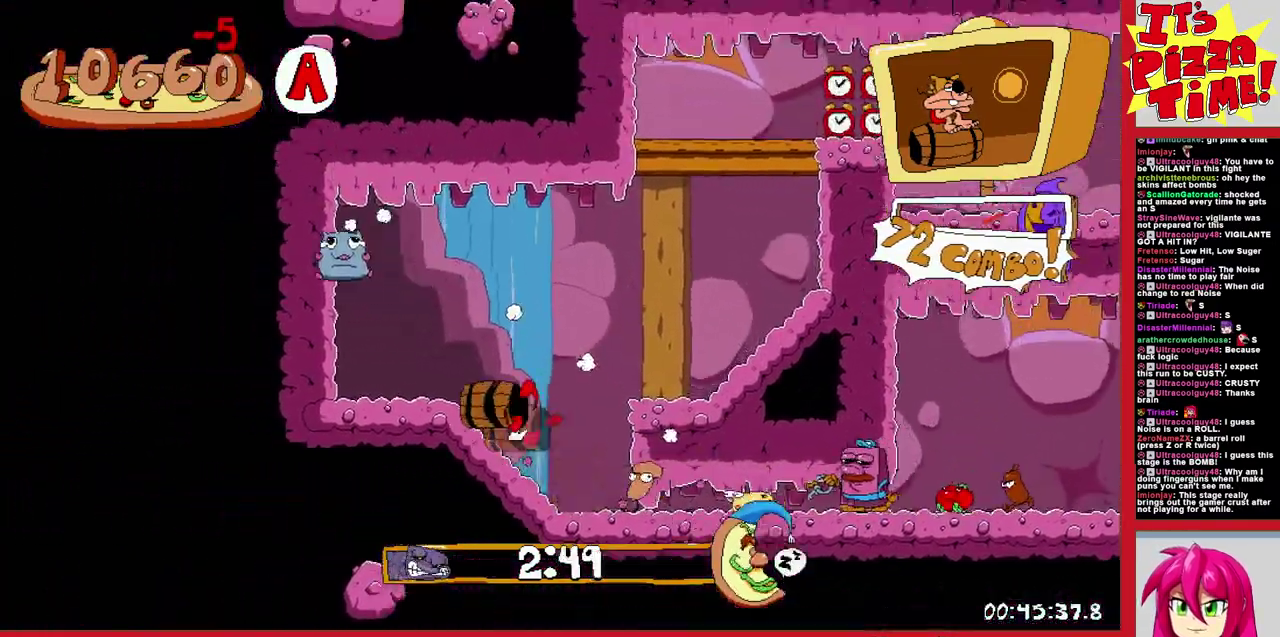
{"buttons": ["R1", "DPAD_RIGHT"], "events": [[217, "B", "up"]]}
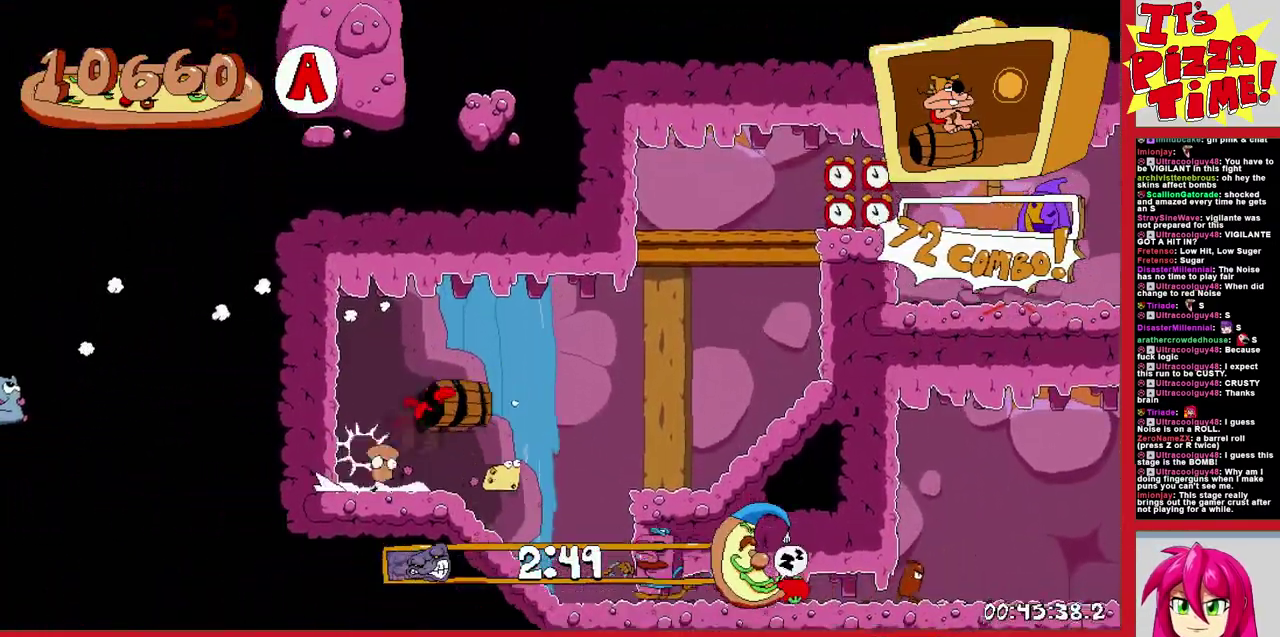
{"buttons": ["DPAD_RIGHT"], "events": [[433, "R1", "up"]]}
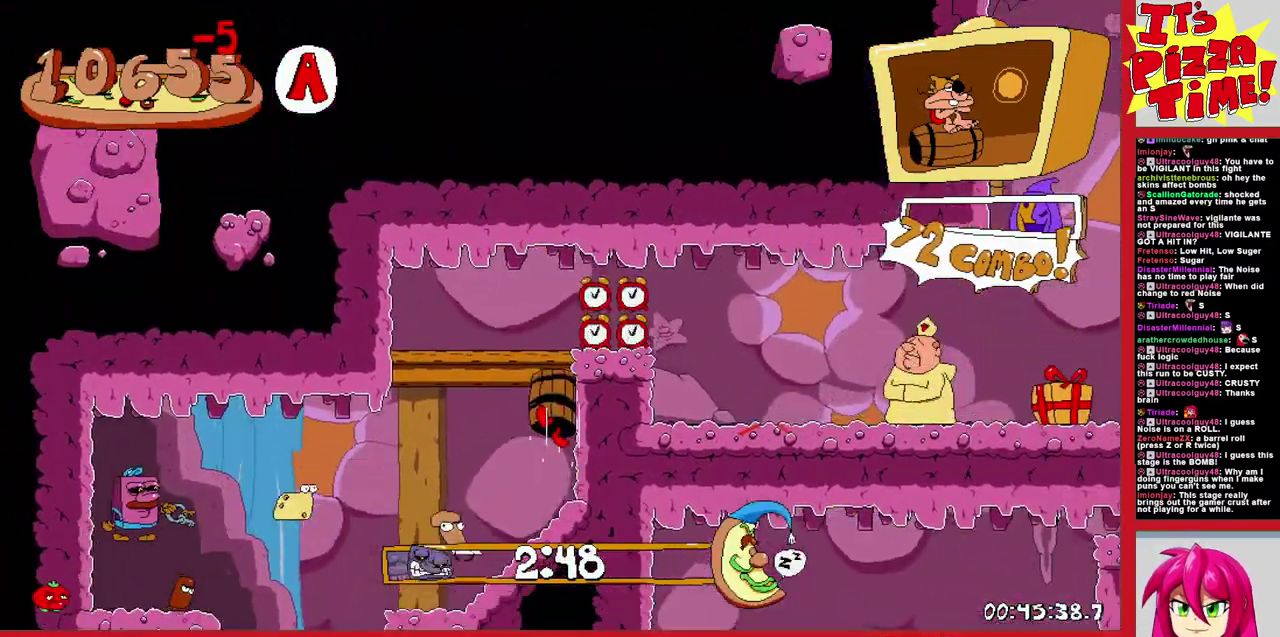
{"buttons": ["DPAD_DOWN"], "events": [[83, "DPAD_RIGHT", "up"], [183, "DPAD_LEFT", "down"], [217, "B", "down"], [400, "DPAD_DOWN", "down"], [433, "B", "up"], [433, "DPAD_LEFT", "up"]]}
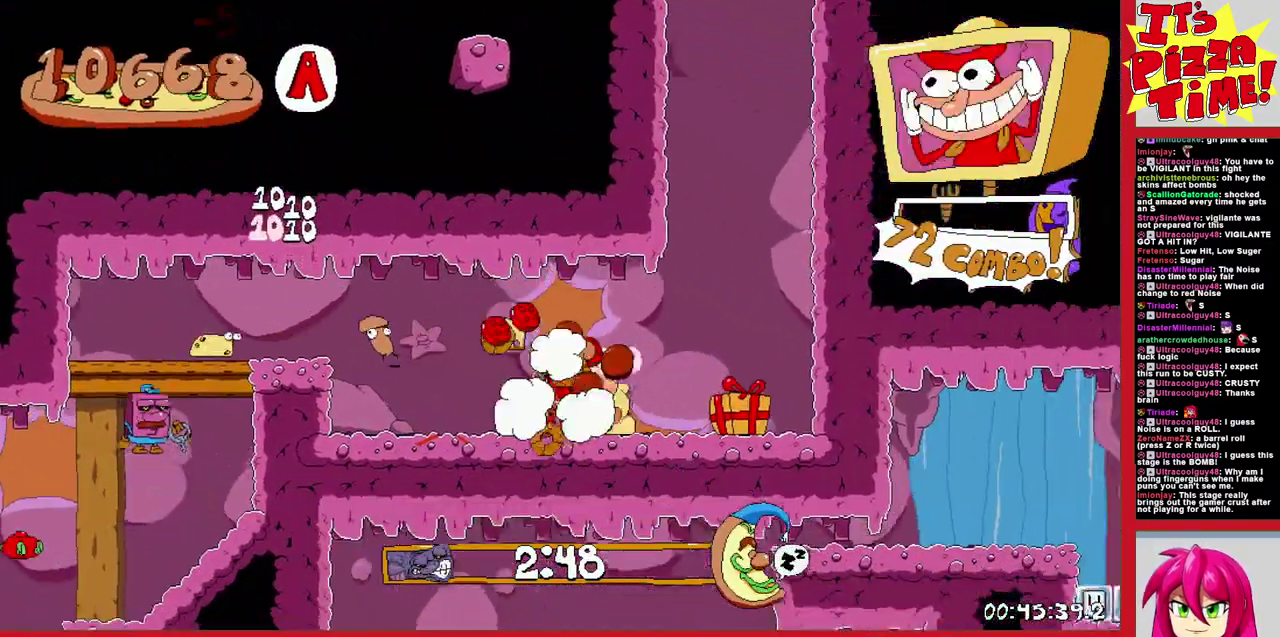
{"buttons": [], "events": [[17, "DPAD_LEFT", "down"], [67, "DPAD_DOWN", "up"], [383, "DPAD_LEFT", "up"]]}
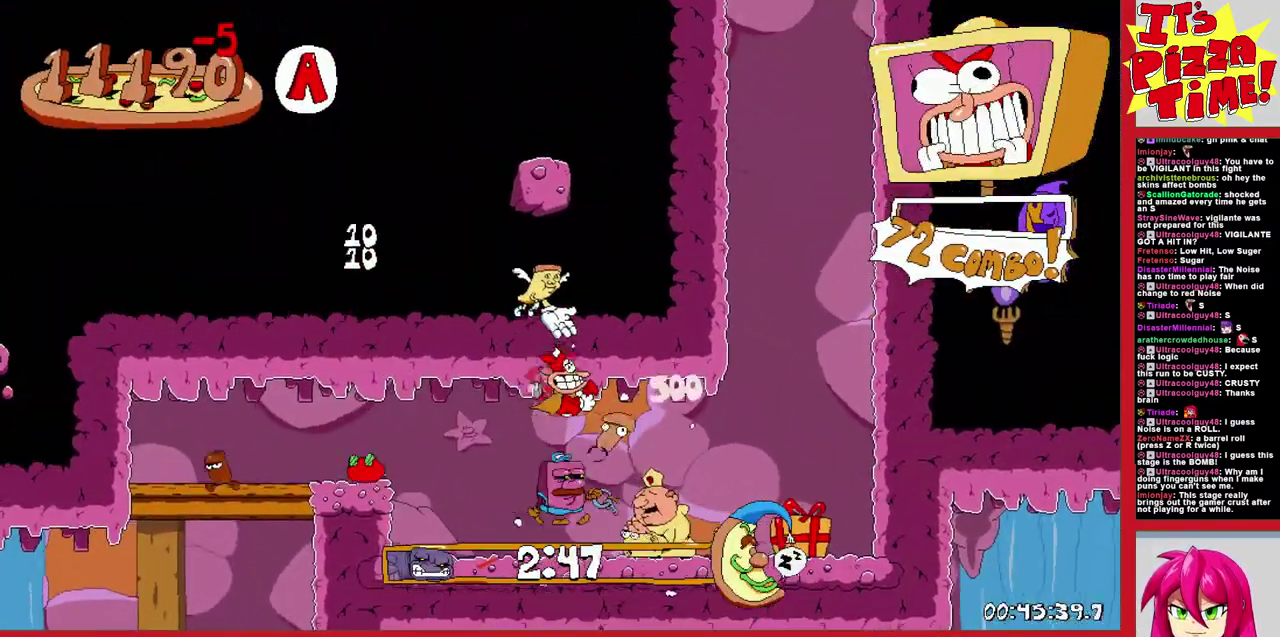
{"buttons": ["DPAD_RIGHT"], "events": [[33, "DPAD_LEFT", "down"], [150, "DPAD_LEFT", "up"], [200, "DPAD_UP", "down"], [233, "Y", "down"], [333, "Y", "up"], [400, "DPAD_RIGHT", "down"], [400, "DPAD_UP", "up"]]}
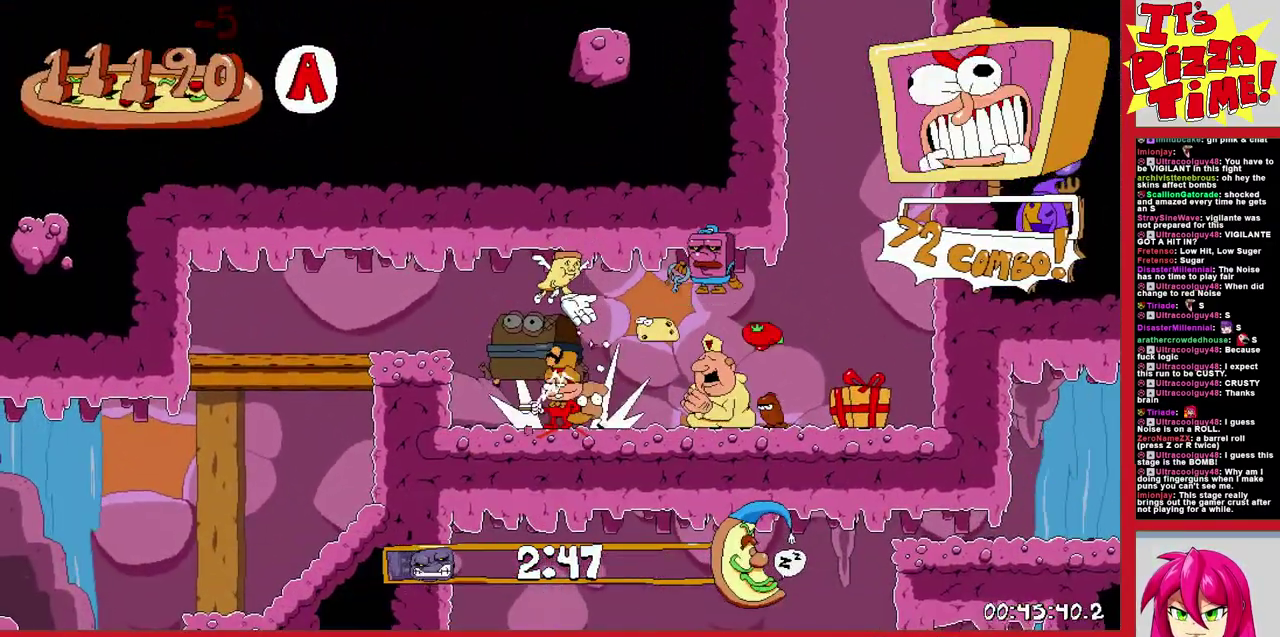
{"buttons": ["DPAD_RIGHT"], "events": []}